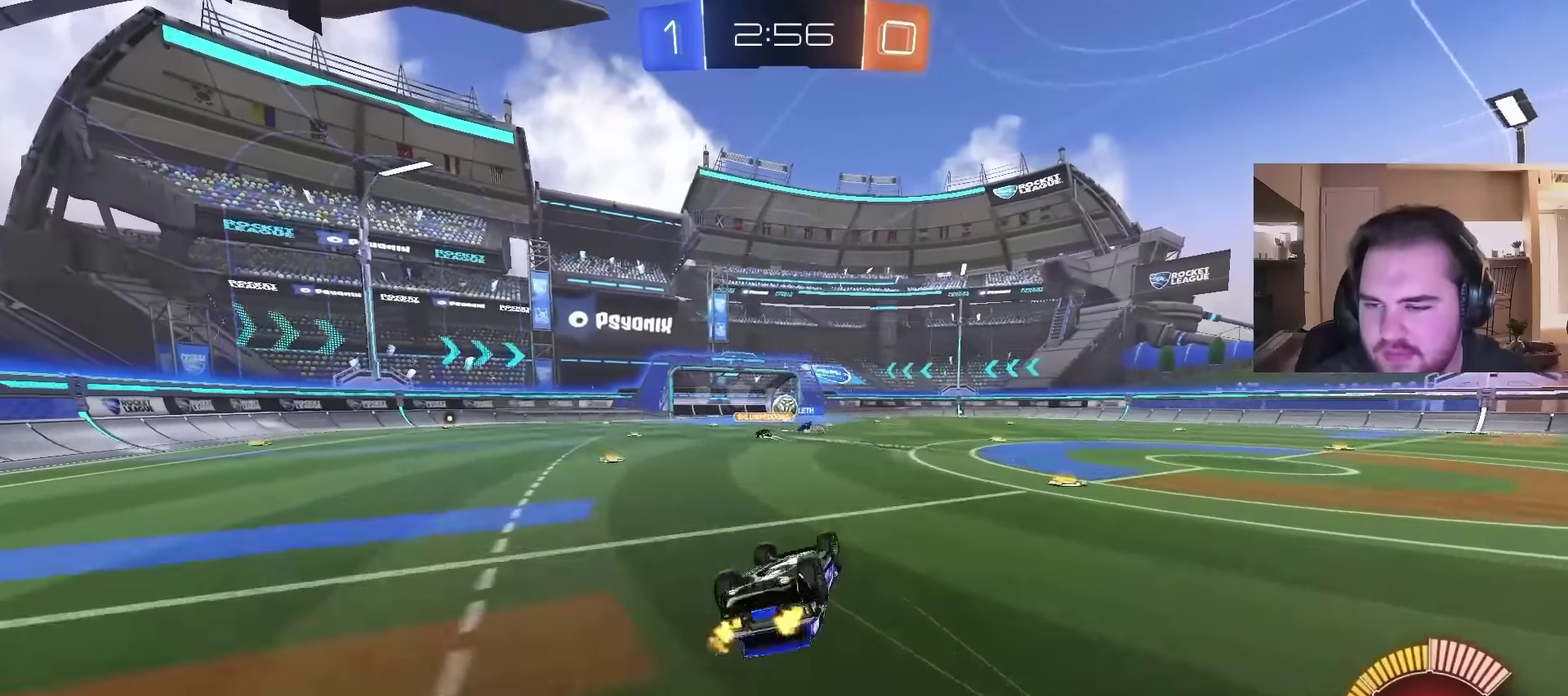
Gameplay with a controller (PlayStation layout); each line is a JSON object with the inputs held at the frame after it. "events" lists button and stick changes between this image and that frame as [ms after this image, input, new state], when the widget could be followed in between. Not read: L1 R2.
{"buttons": [], "left_stick": "center", "right_stick": "center", "events": [[333, "left_stick", "center"]]}
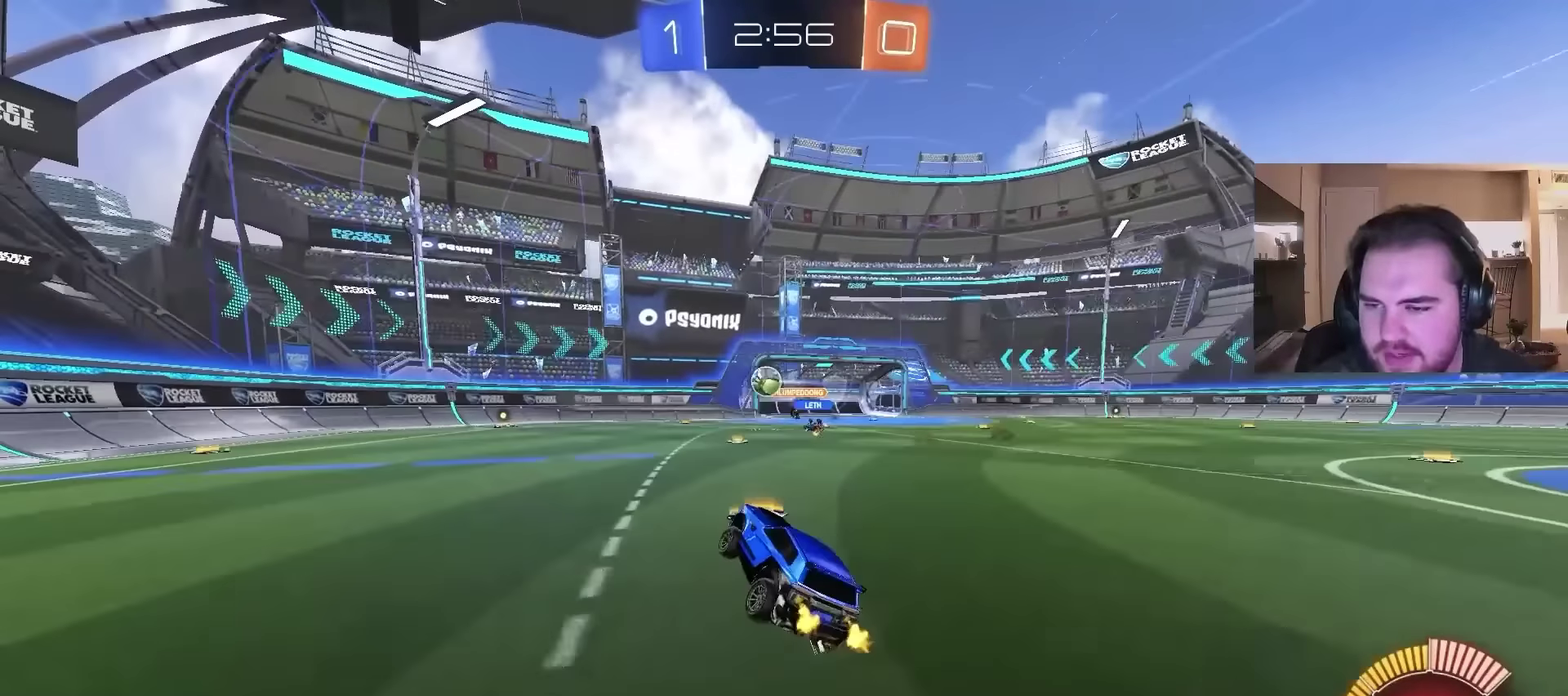
{"buttons": [], "left_stick": "center", "right_stick": "center", "events": [[200, "left_stick", "right"], [367, "left_stick", "up-right"], [433, "left_stick", "center"]]}
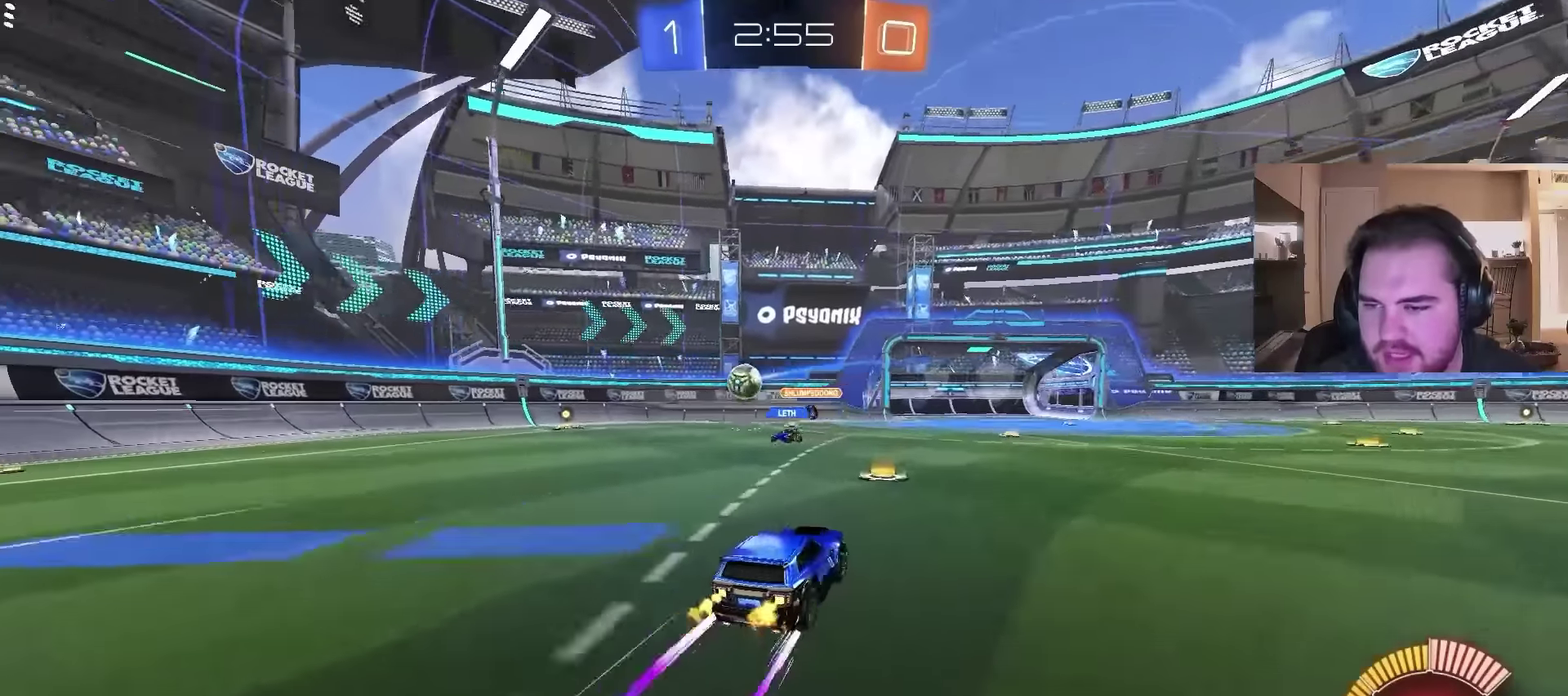
{"buttons": ["TRIANGLE"], "left_stick": "left", "right_stick": "center", "events": [[233, "left_stick", "right"], [333, "TRIANGLE", "down"], [367, "left_stick", "center"], [433, "TRIANGLE", "up"], [500, "TRIANGLE", "down"], [500, "left_stick", "left"]]}
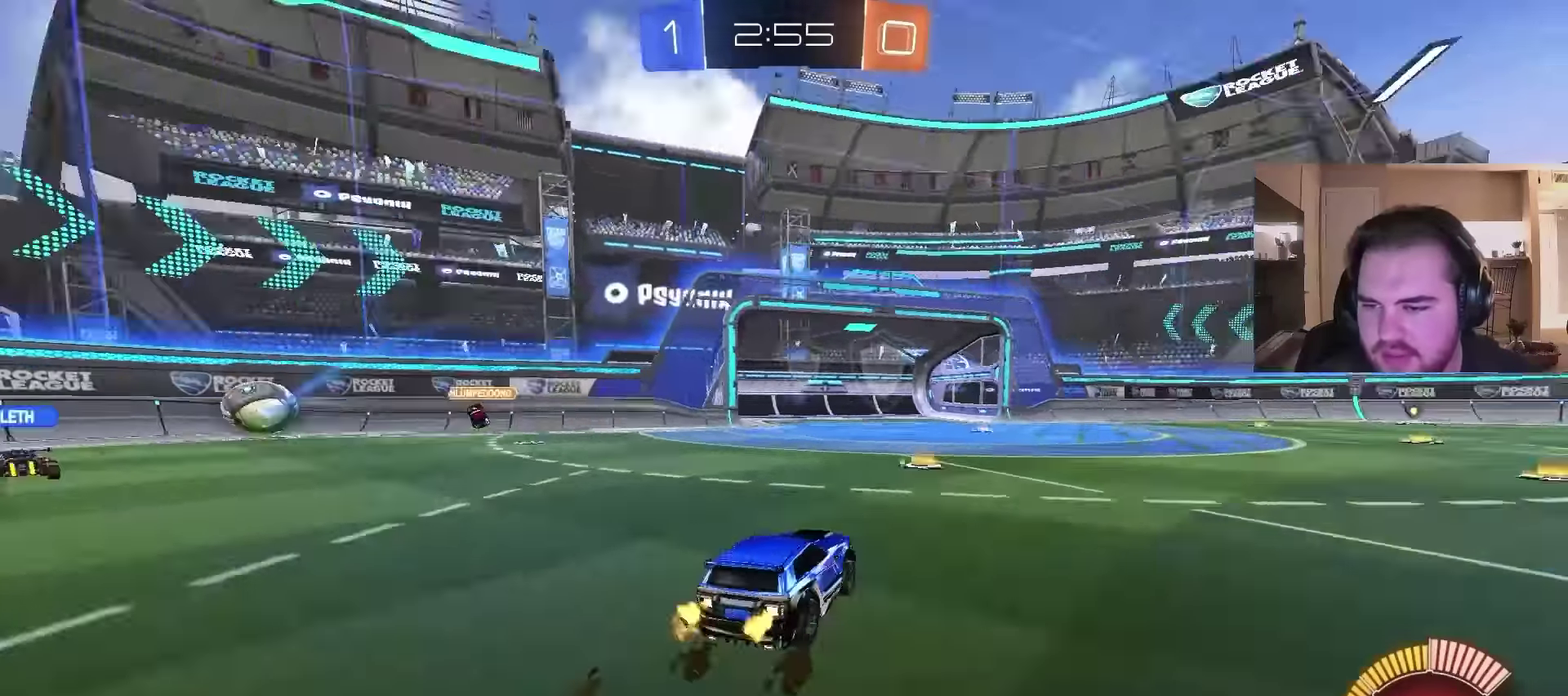
{"buttons": [], "left_stick": "right", "right_stick": "center", "events": [[67, "left_stick", "center"], [133, "TRIANGLE", "up"], [467, "left_stick", "right"]]}
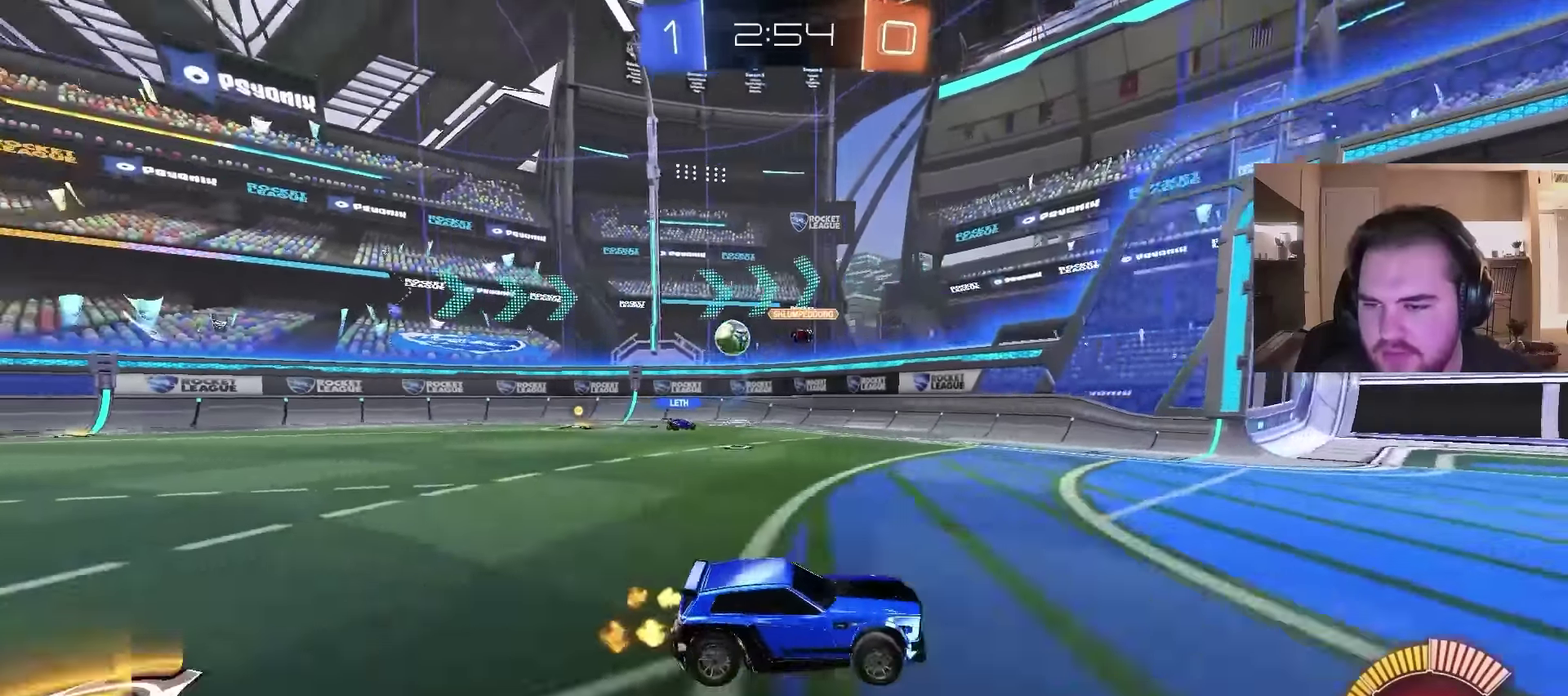
{"buttons": [], "left_stick": "up-left", "right_stick": "center", "events": [[233, "left_stick", "up-right"], [367, "left_stick", "up-left"]]}
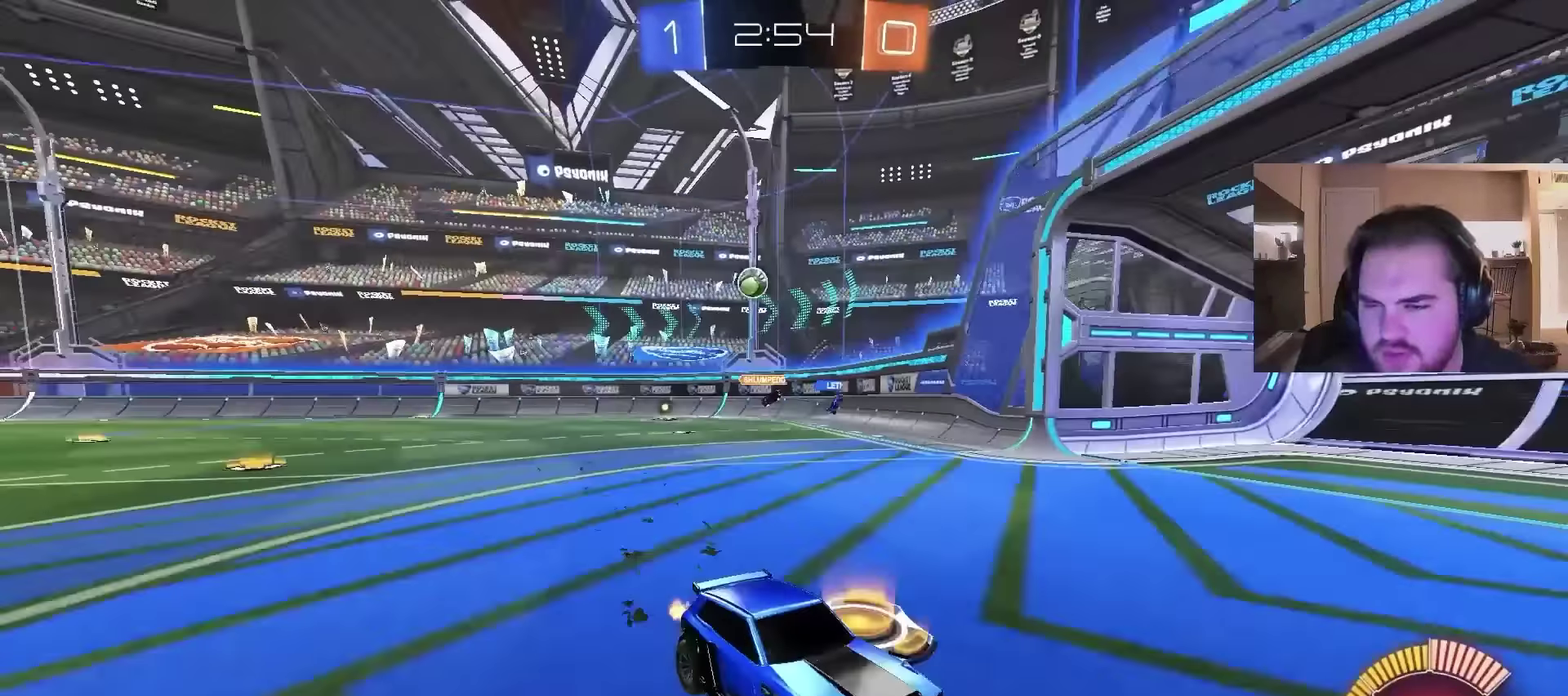
{"buttons": [], "left_stick": "up-left", "right_stick": "center", "events": []}
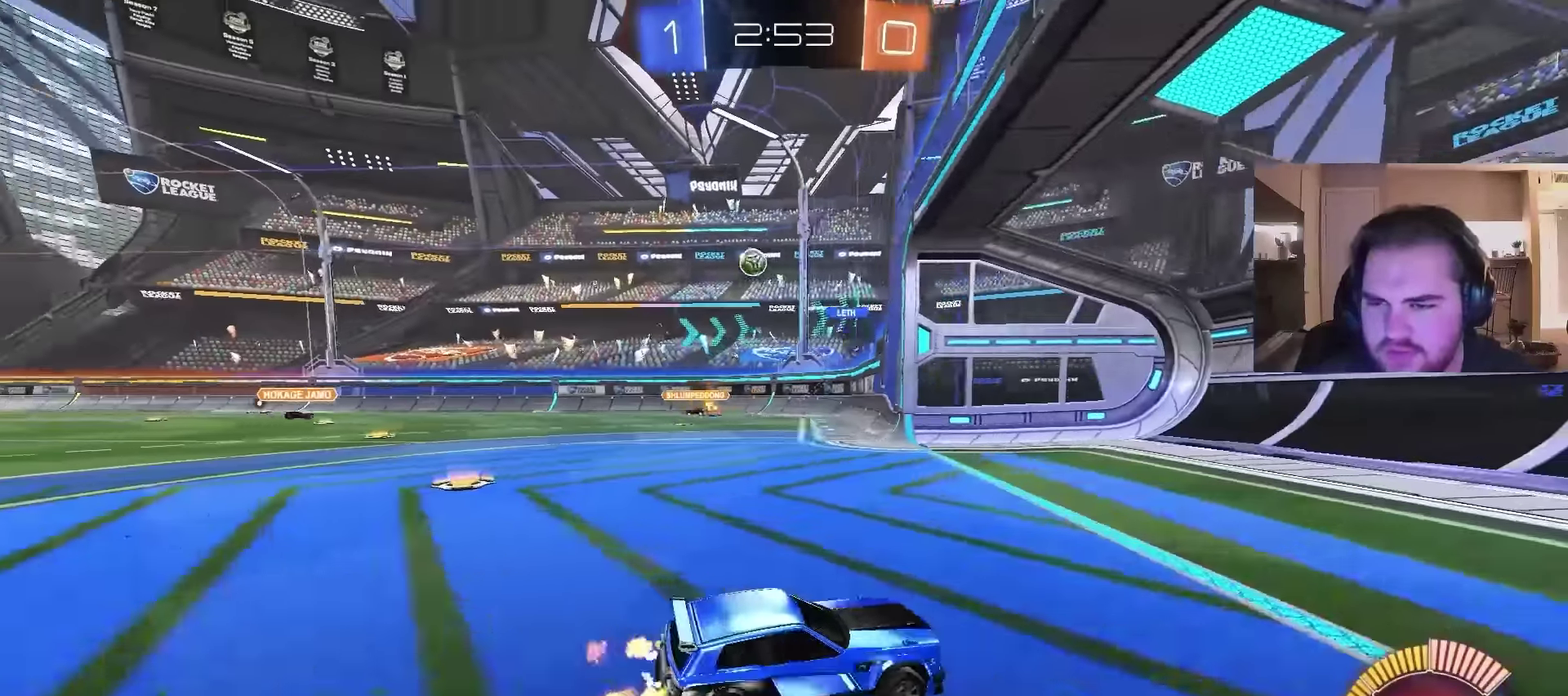
{"buttons": [], "left_stick": "up-left", "right_stick": "center", "events": []}
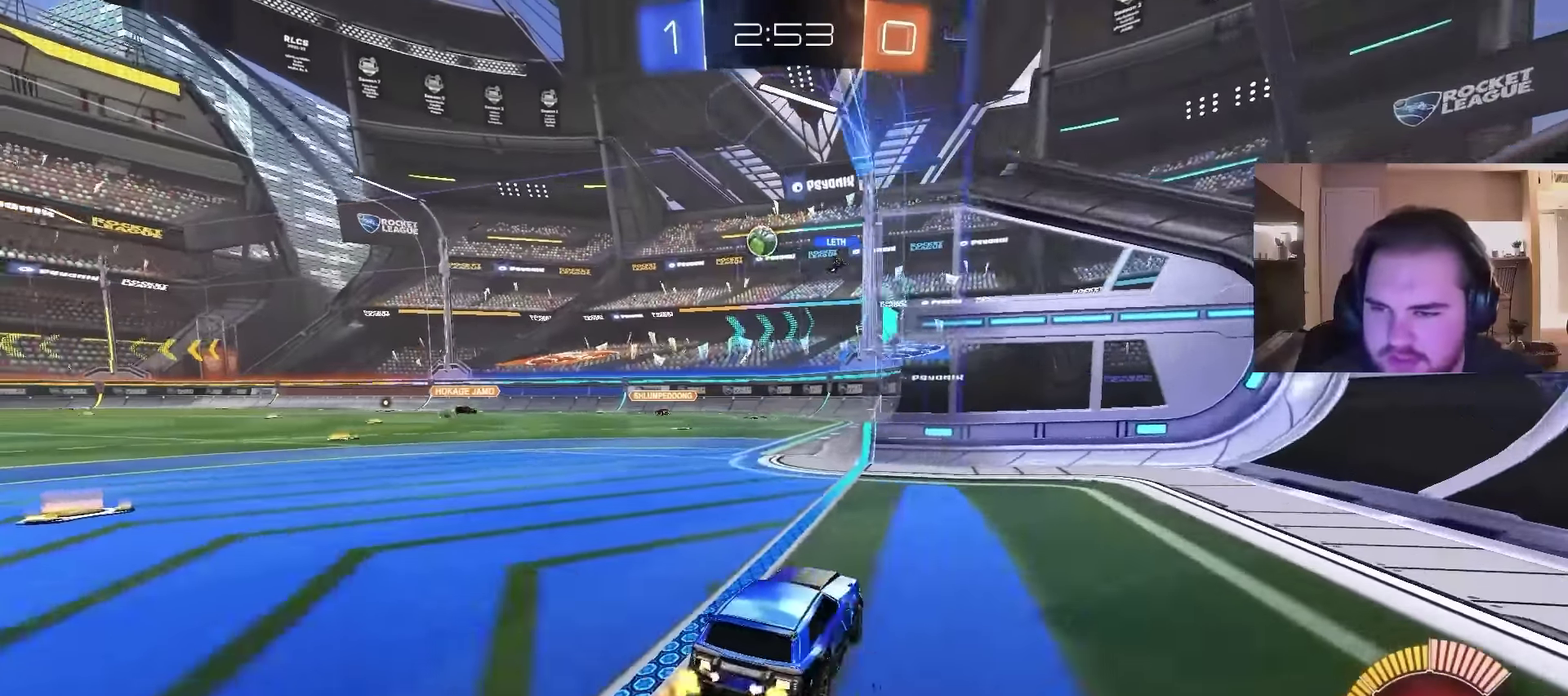
{"buttons": [], "left_stick": "center", "right_stick": "center", "events": [[133, "left_stick", "center"], [367, "left_stick", "left"], [433, "left_stick", "center"]]}
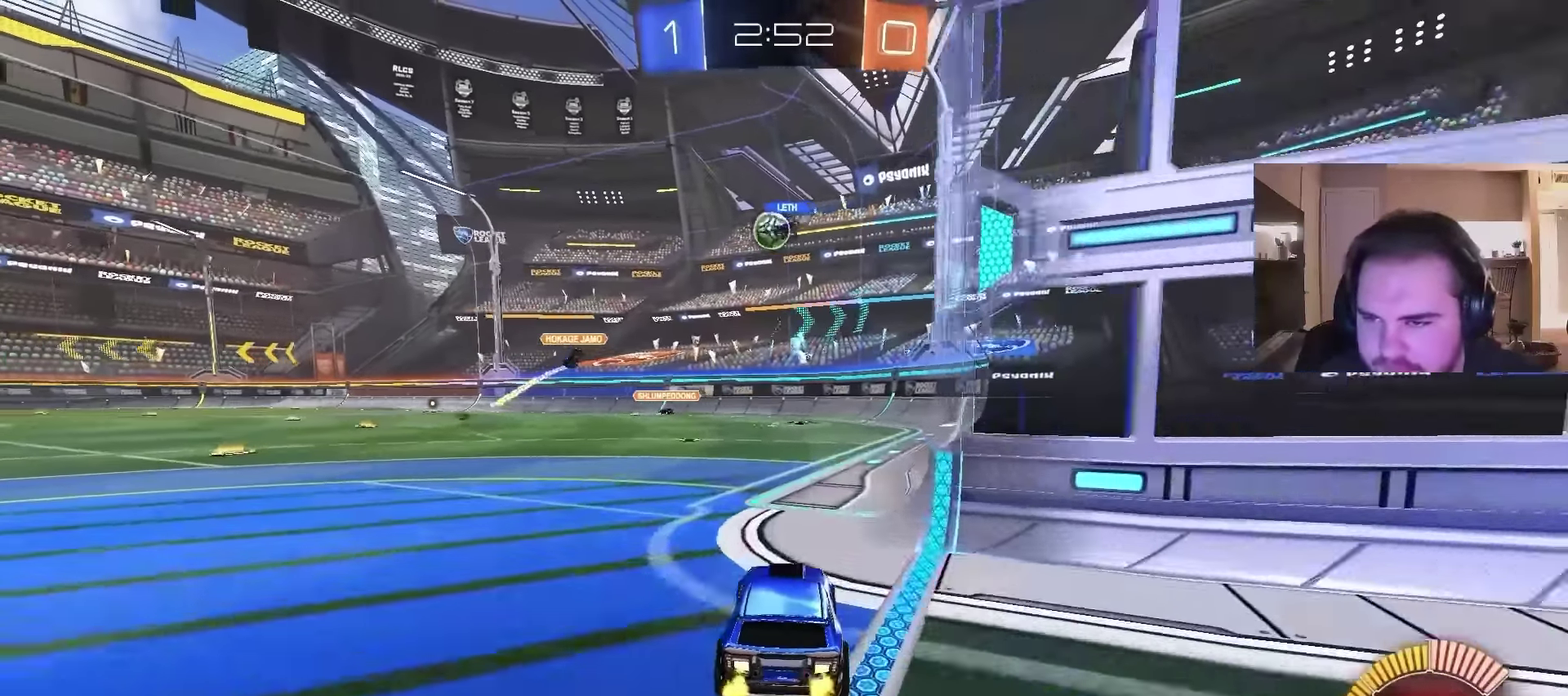
{"buttons": [], "left_stick": "center", "right_stick": "center", "events": []}
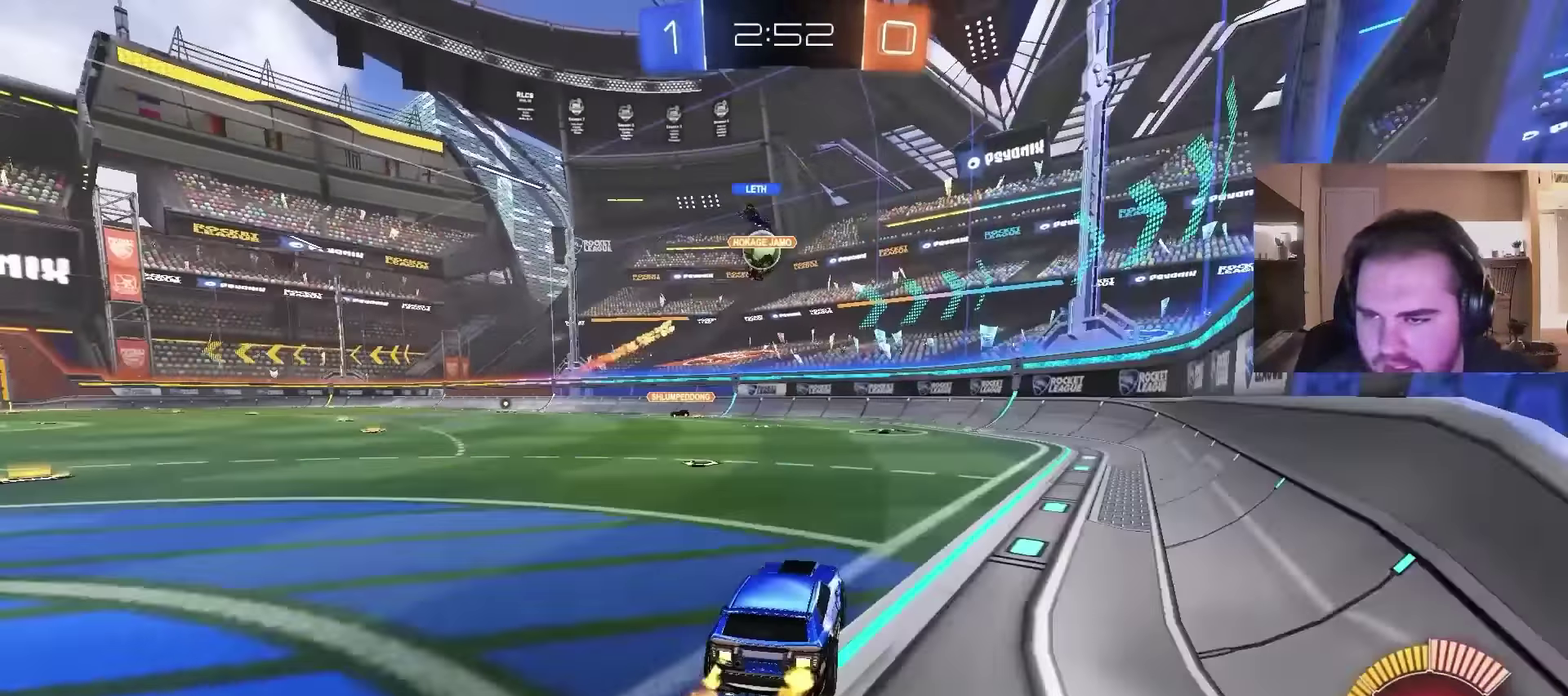
{"buttons": [], "left_stick": "right", "right_stick": "center", "events": [[133, "left_stick", "right"], [200, "left_stick", "center"], [300, "left_stick", "up-left"], [433, "left_stick", "right"]]}
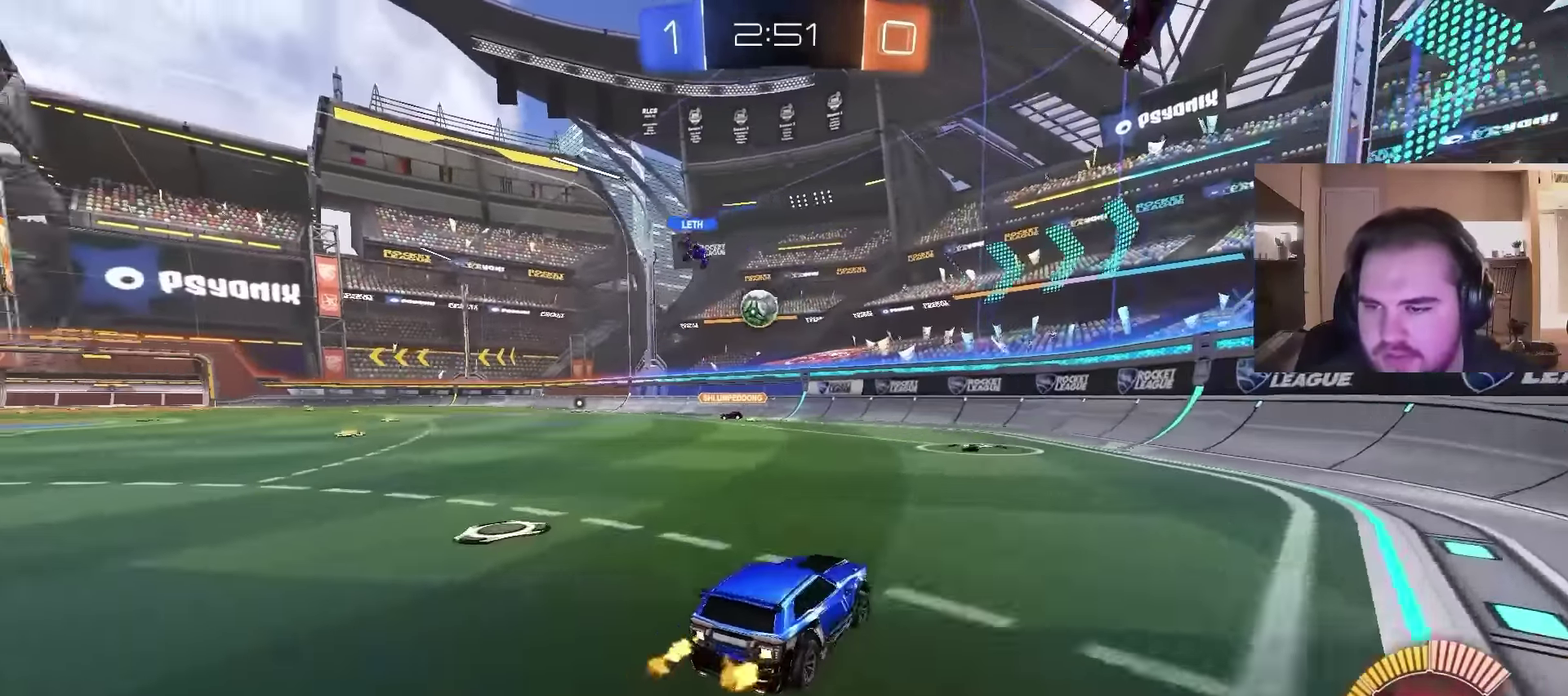
{"buttons": [], "left_stick": "center", "right_stick": "center", "events": [[133, "left_stick", "up-left"], [500, "left_stick", "center"]]}
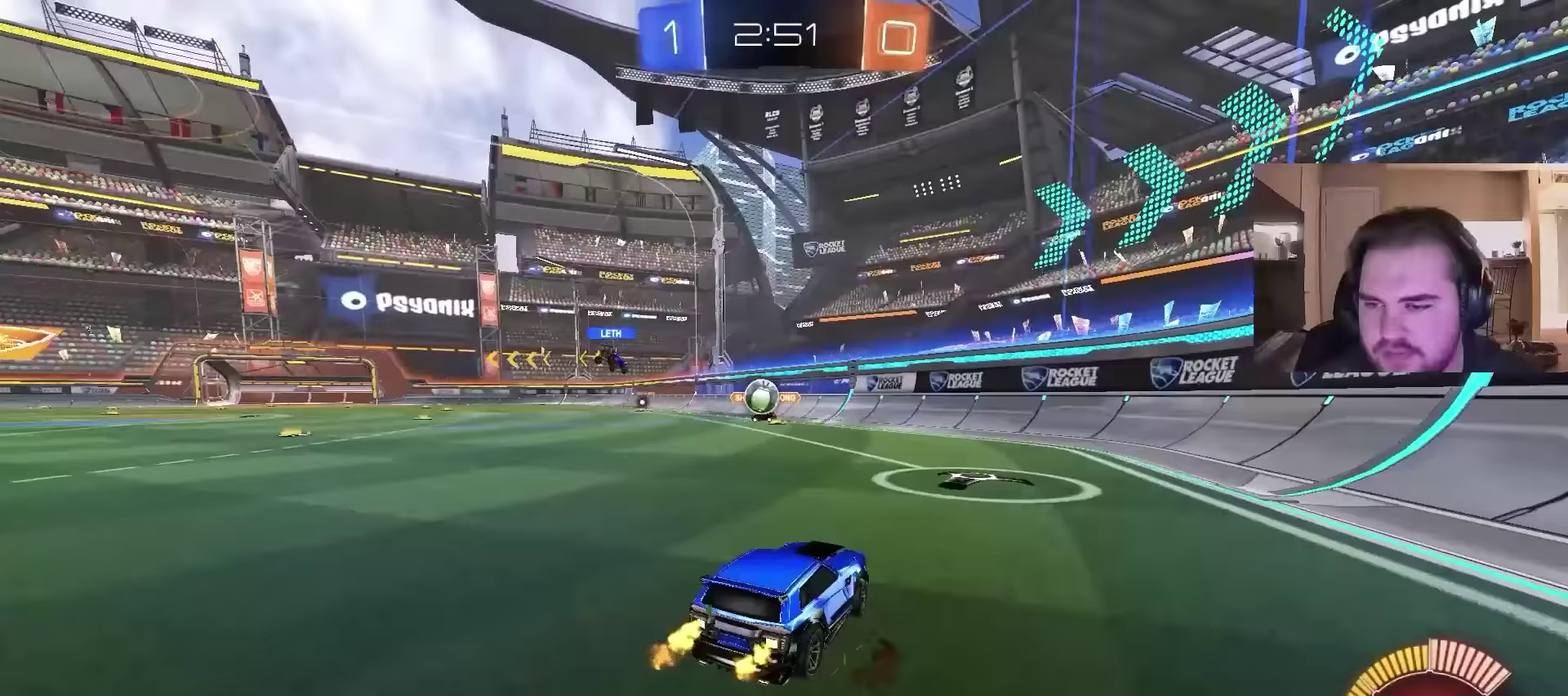
{"buttons": [], "left_stick": "left", "right_stick": "center", "events": [[167, "left_stick", "left"]]}
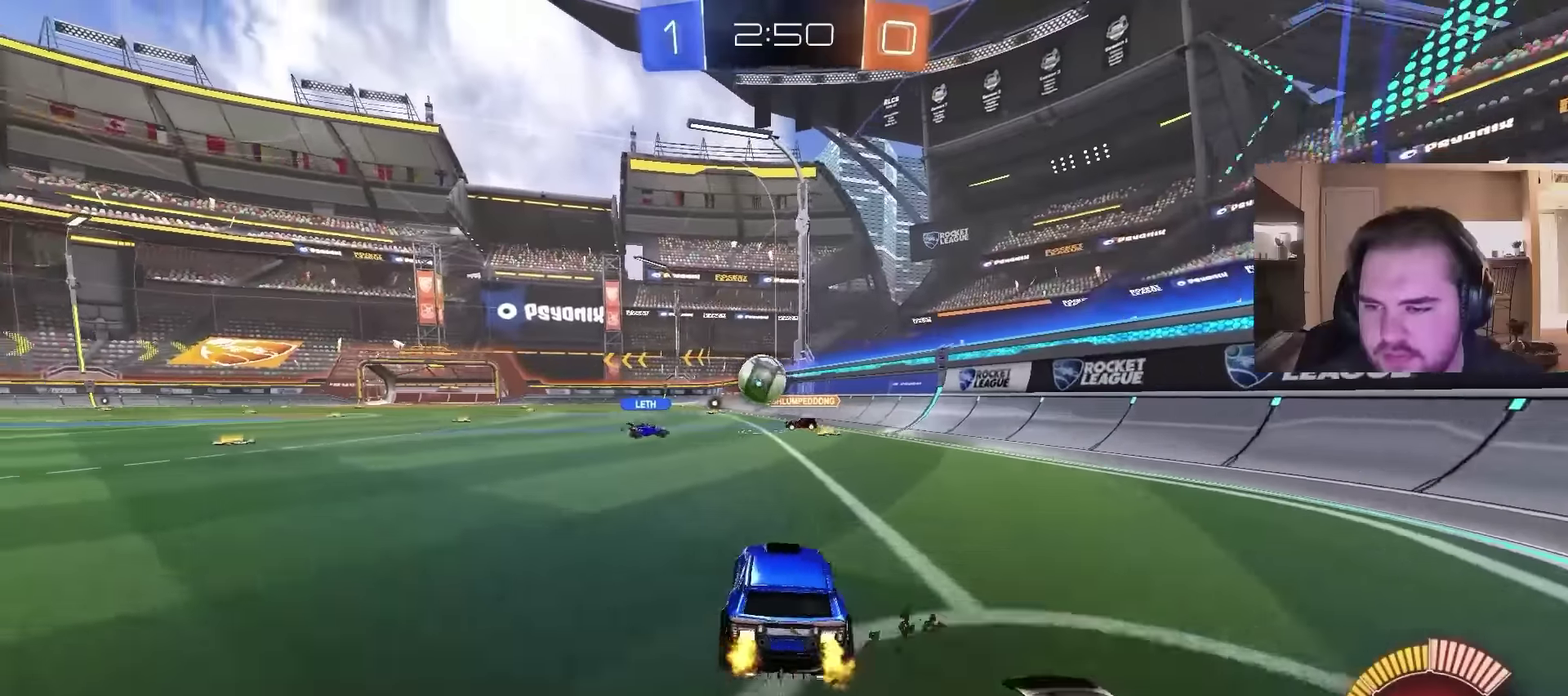
{"buttons": [], "left_stick": "center", "right_stick": "center", "events": [[167, "left_stick", "center"]]}
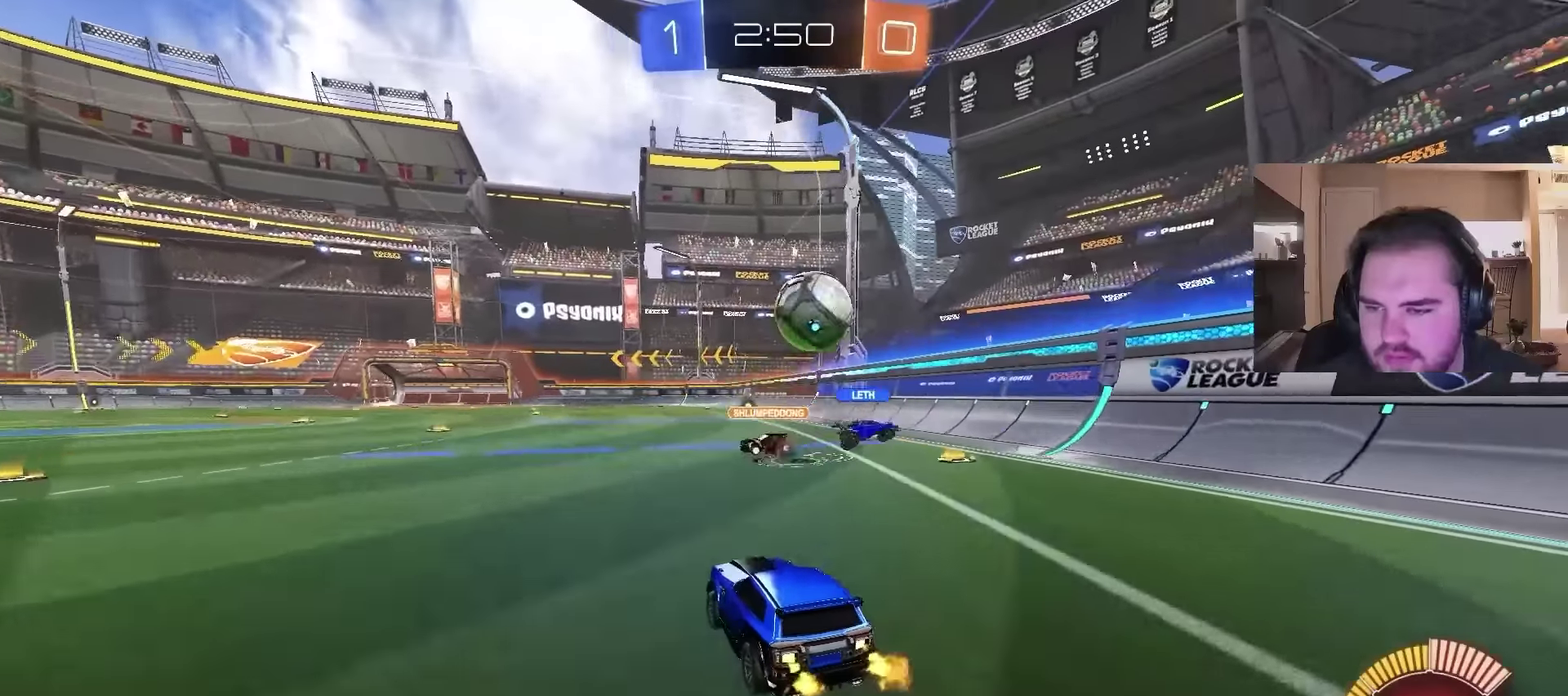
{"buttons": ["TRIANGLE"], "left_stick": "up-left", "right_stick": "center", "events": [[67, "left_stick", "right"], [433, "left_stick", "up-left"], [467, "TRIANGLE", "down"]]}
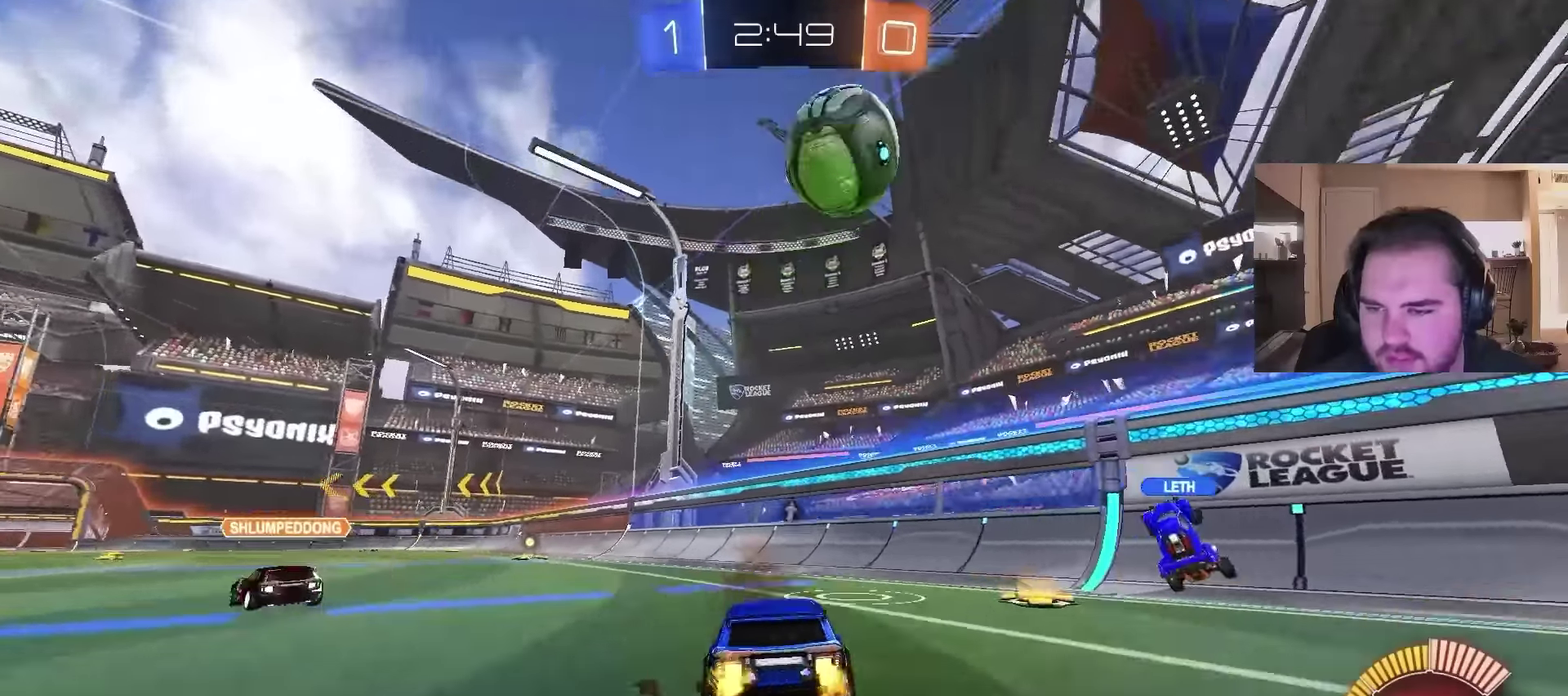
{"buttons": [], "left_stick": "up-left", "right_stick": "center", "events": [[67, "TRIANGLE", "up"], [167, "TRIANGLE", "down"], [267, "TRIANGLE", "up"]]}
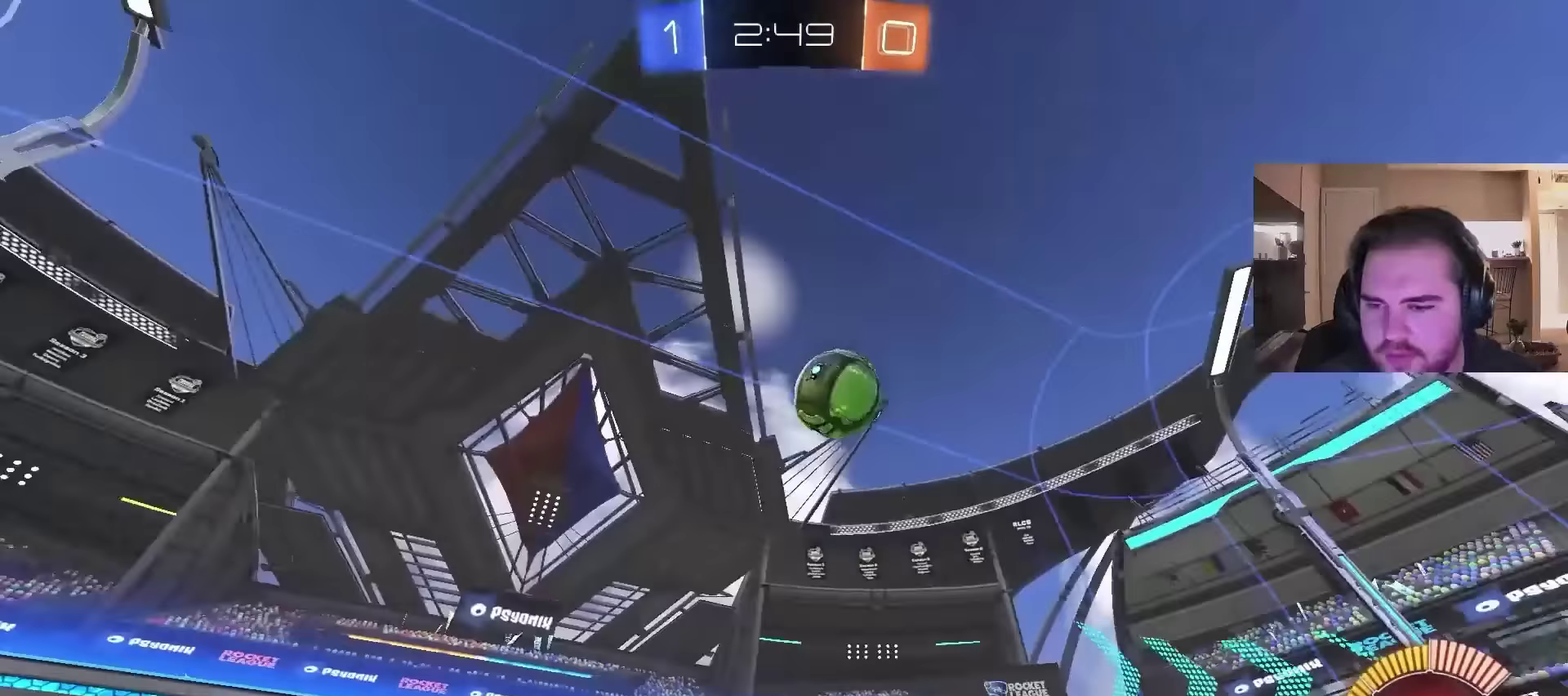
{"buttons": [], "left_stick": "right", "right_stick": "center", "events": [[400, "left_stick", "center"], [500, "left_stick", "right"]]}
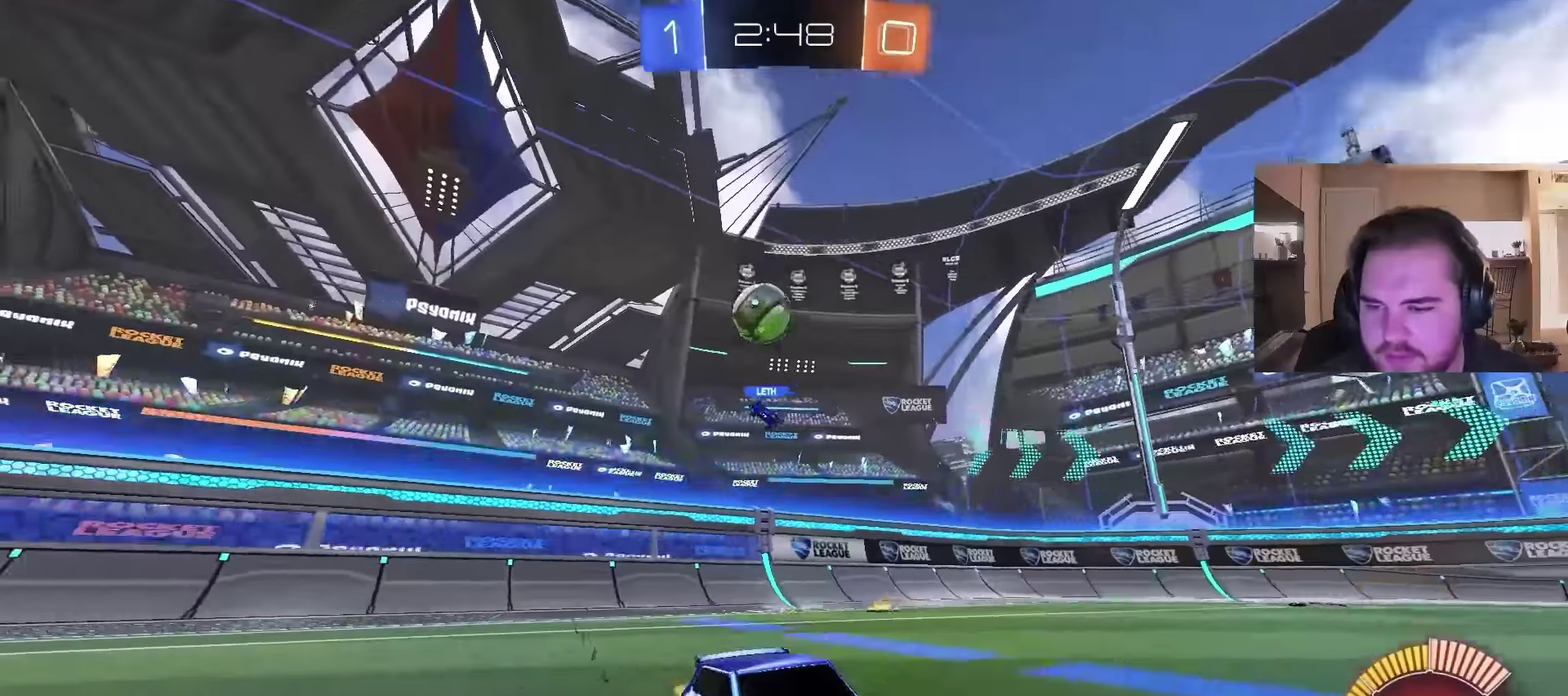
{"buttons": [], "left_stick": "right", "right_stick": "center", "events": [[133, "left_stick", "center"], [200, "left_stick", "left"], [367, "left_stick", "center"], [433, "left_stick", "right"]]}
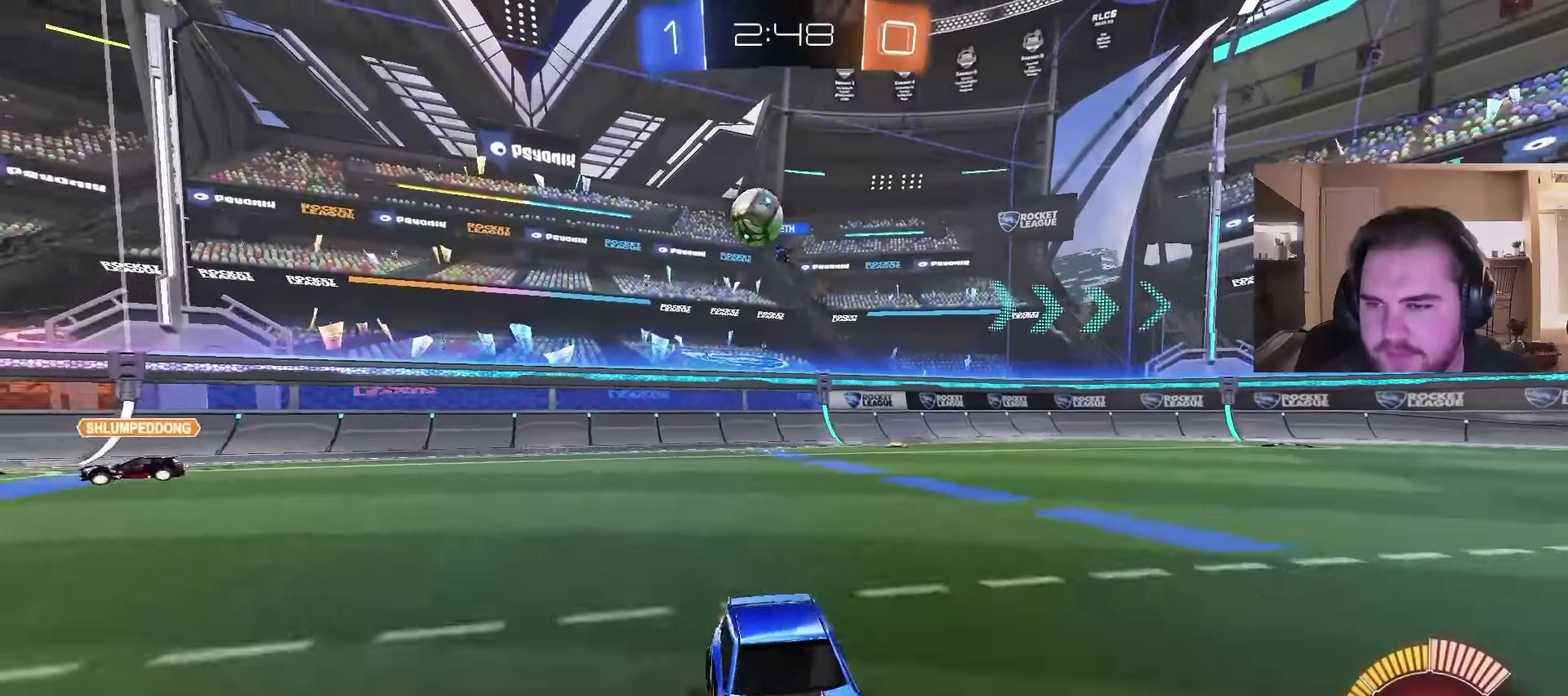
{"buttons": [], "left_stick": "right", "right_stick": "center", "events": []}
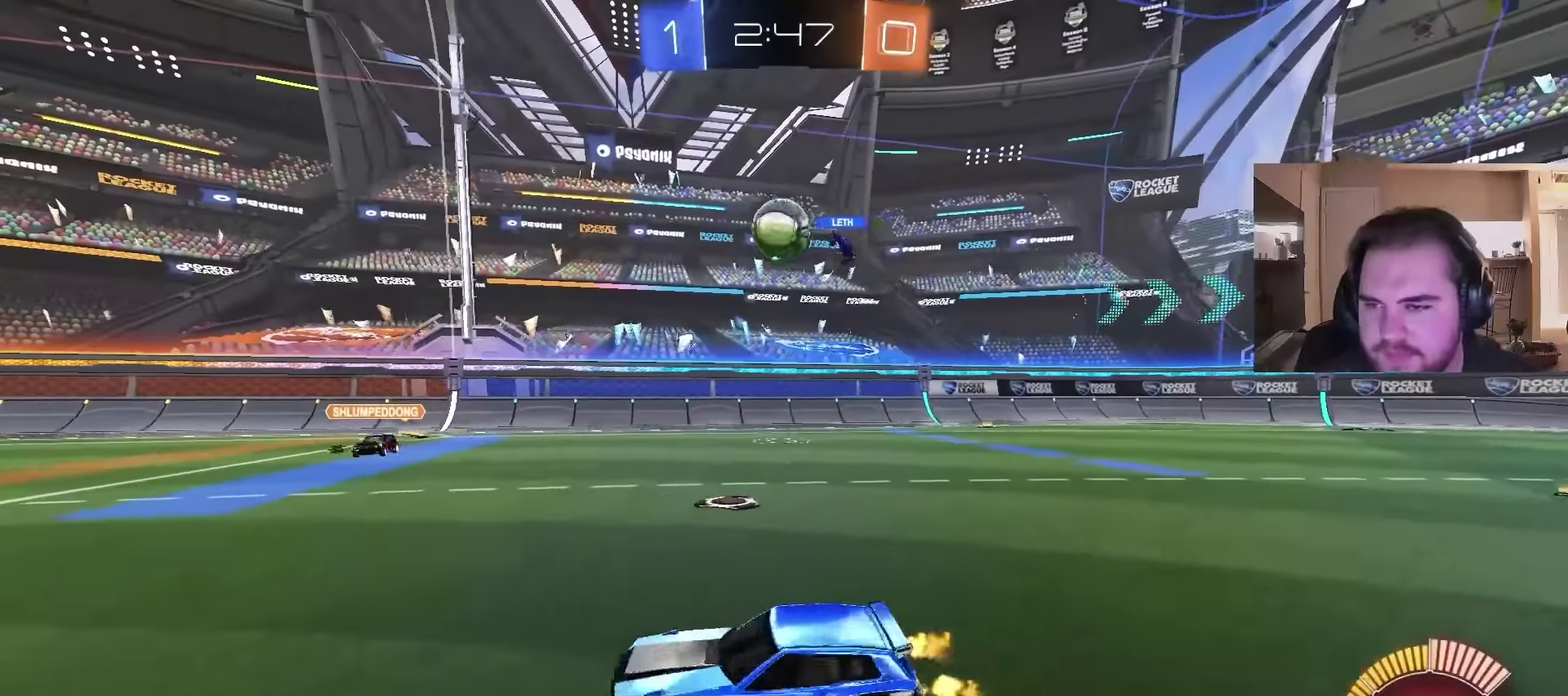
{"buttons": [], "left_stick": "right", "right_stick": "center", "events": [[167, "left_stick", "up-right"], [233, "left_stick", "right"]]}
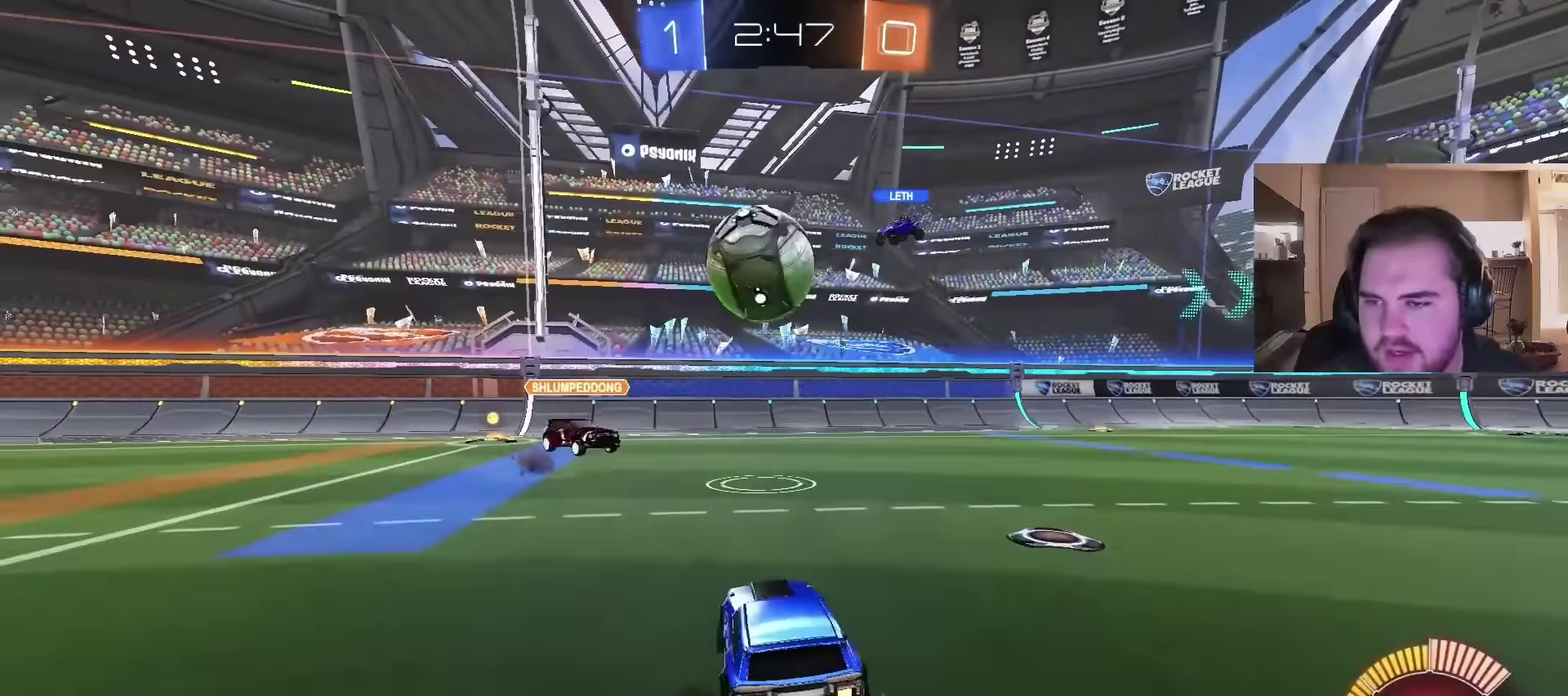
{"buttons": [], "left_stick": "right", "right_stick": "center", "events": []}
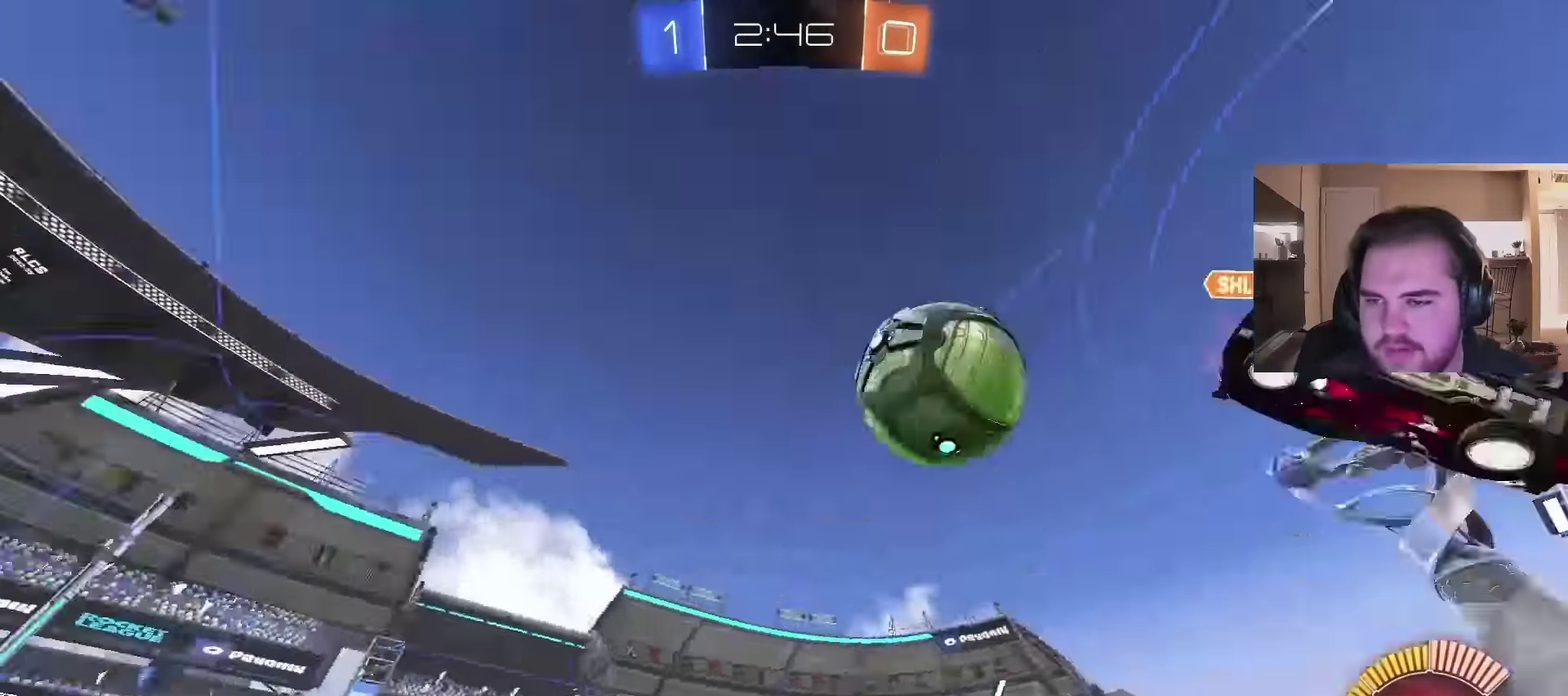
{"buttons": [], "left_stick": "right", "right_stick": "center", "events": []}
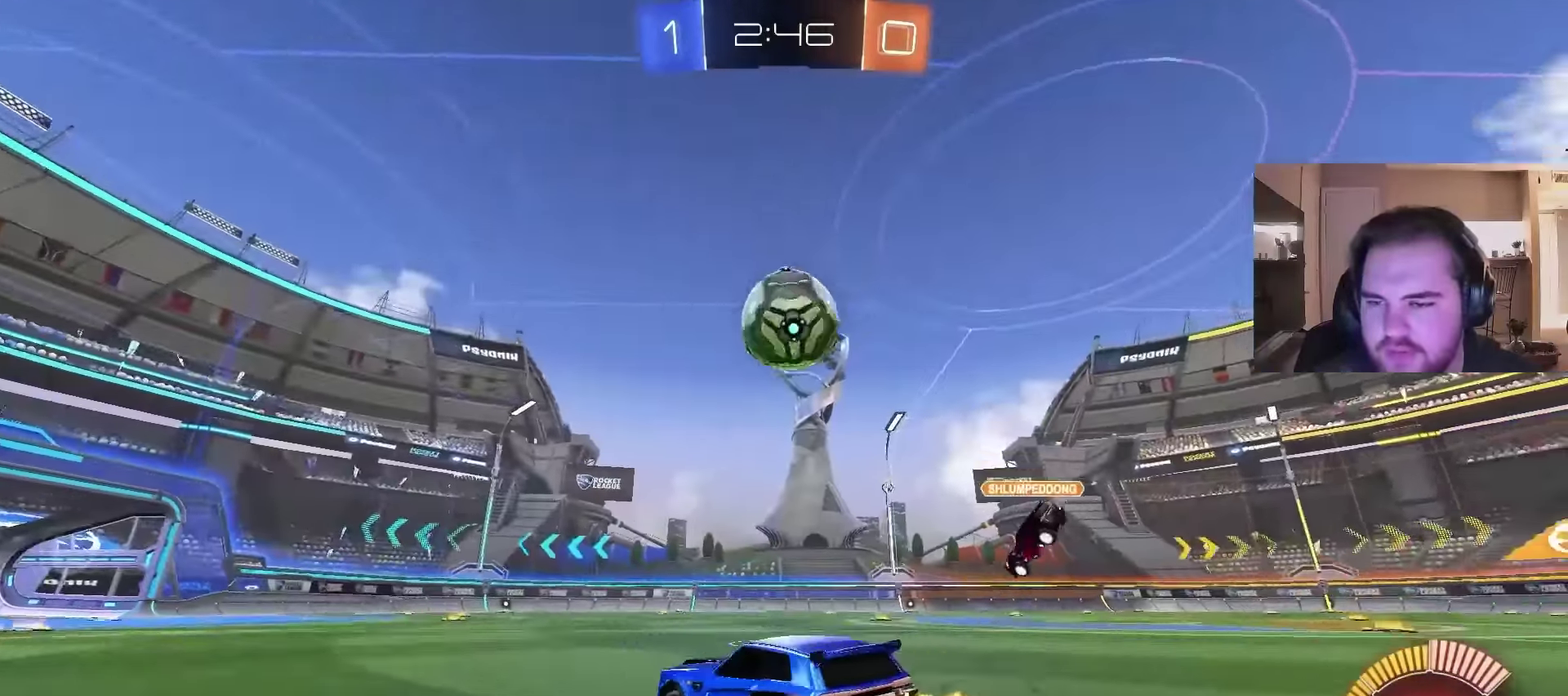
{"buttons": [], "left_stick": "down", "right_stick": "center", "events": [[33, "CROSS", "down"], [200, "CROSS", "up"], [200, "left_stick", "up"], [267, "CROSS", "down"], [267, "left_stick", "up-left"], [334, "left_stick", "down"], [434, "CROSS", "up"]]}
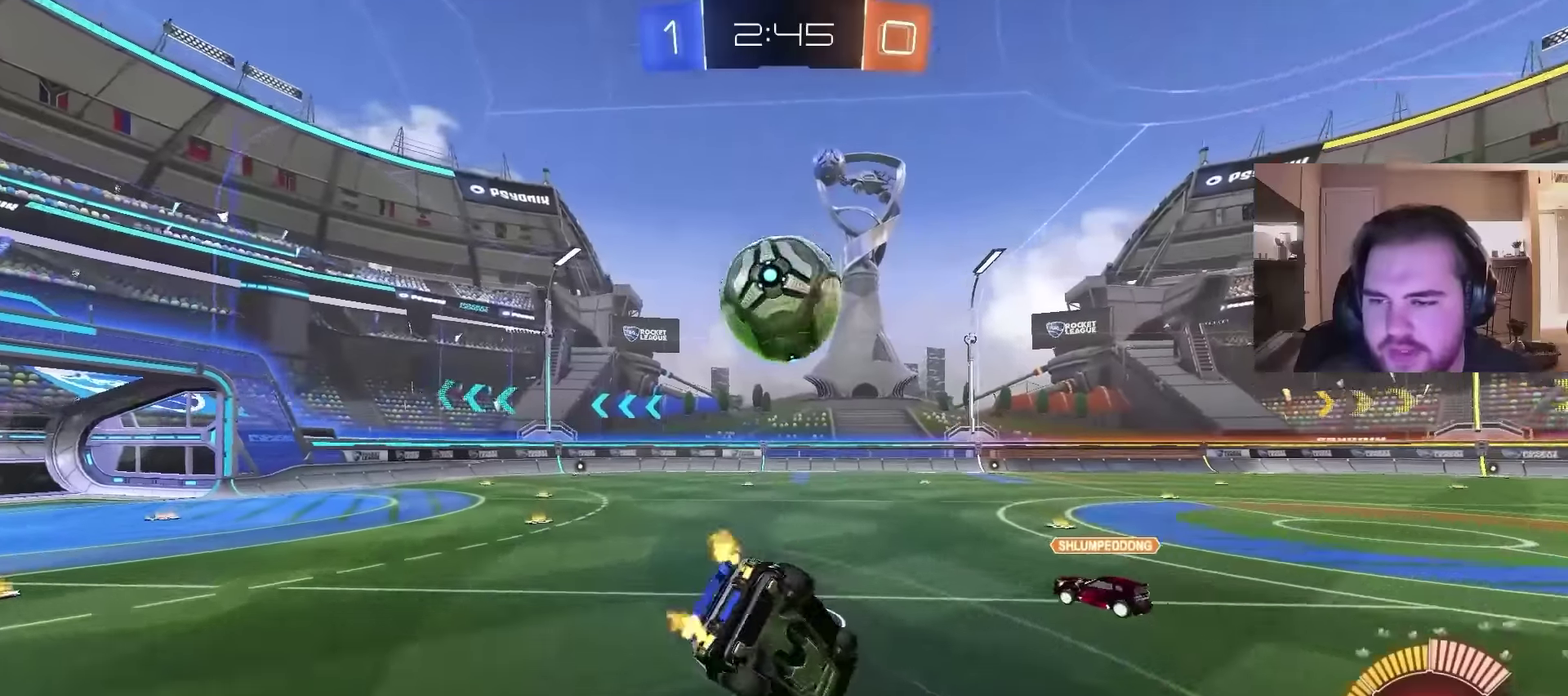
{"buttons": [], "left_stick": "up-left", "right_stick": "center", "events": [[334, "left_stick", "left"], [434, "left_stick", "up-left"]]}
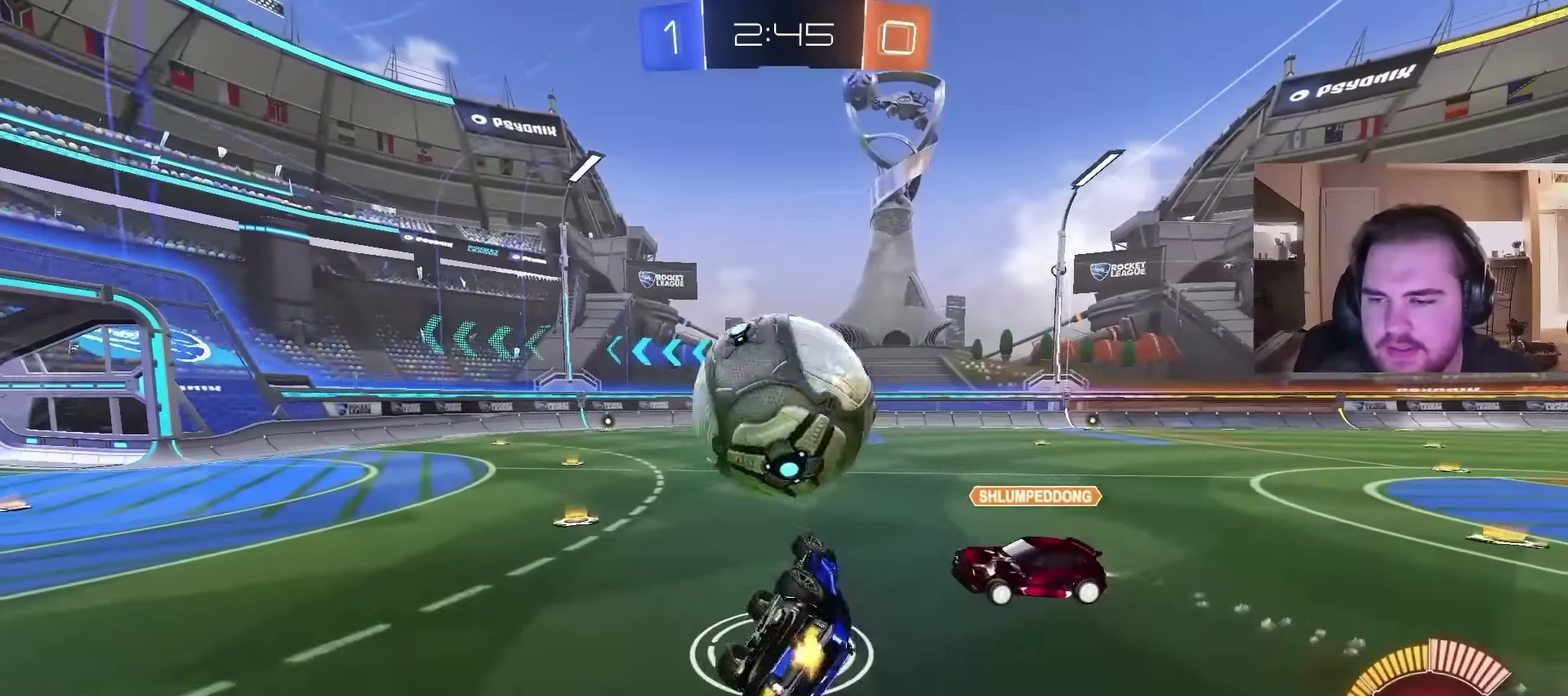
{"buttons": [], "left_stick": "down-left", "right_stick": "center", "events": [[400, "left_stick", "left"], [467, "left_stick", "down-left"]]}
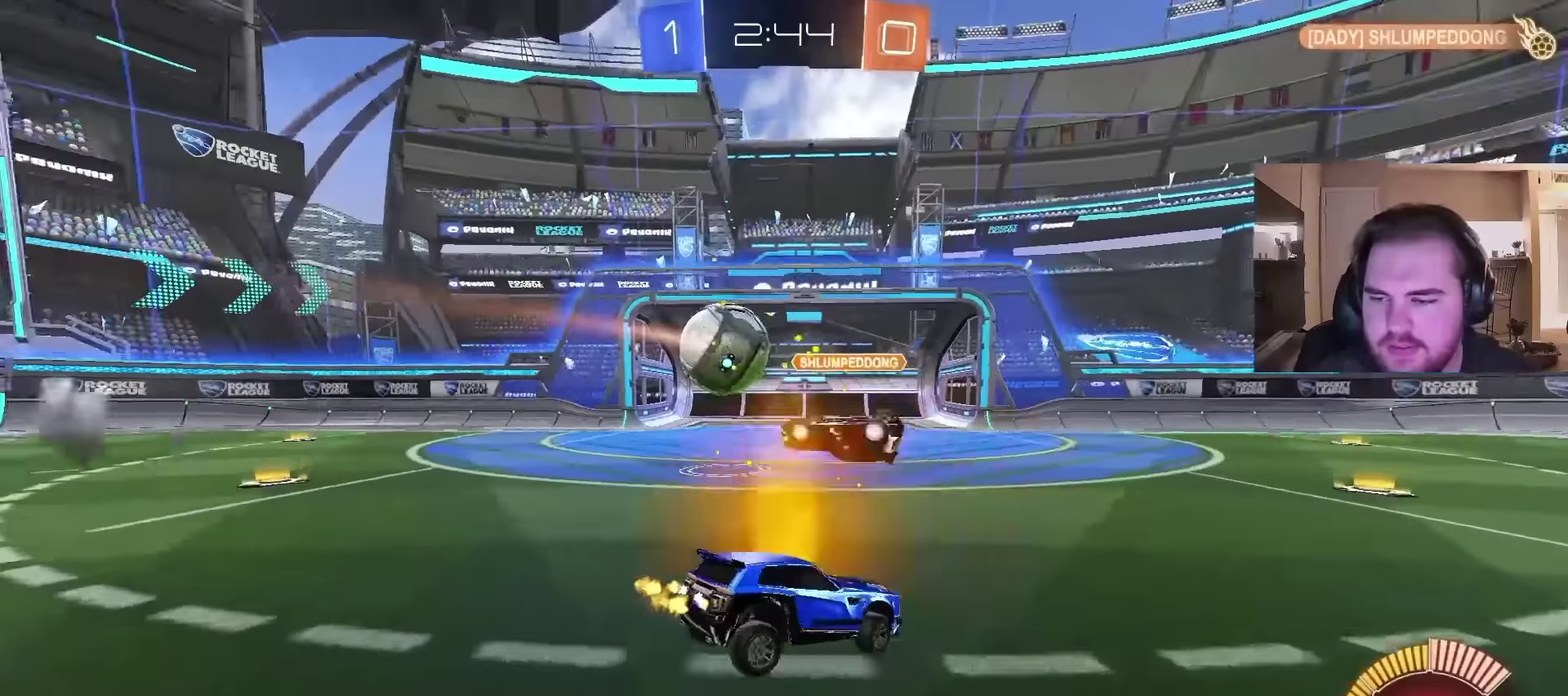
{"buttons": [], "left_stick": "down", "right_stick": "center", "events": [[67, "left_stick", "left"], [134, "CROSS", "down"], [134, "left_stick", "up-right"], [334, "left_stick", "down"], [500, "CROSS", "up"]]}
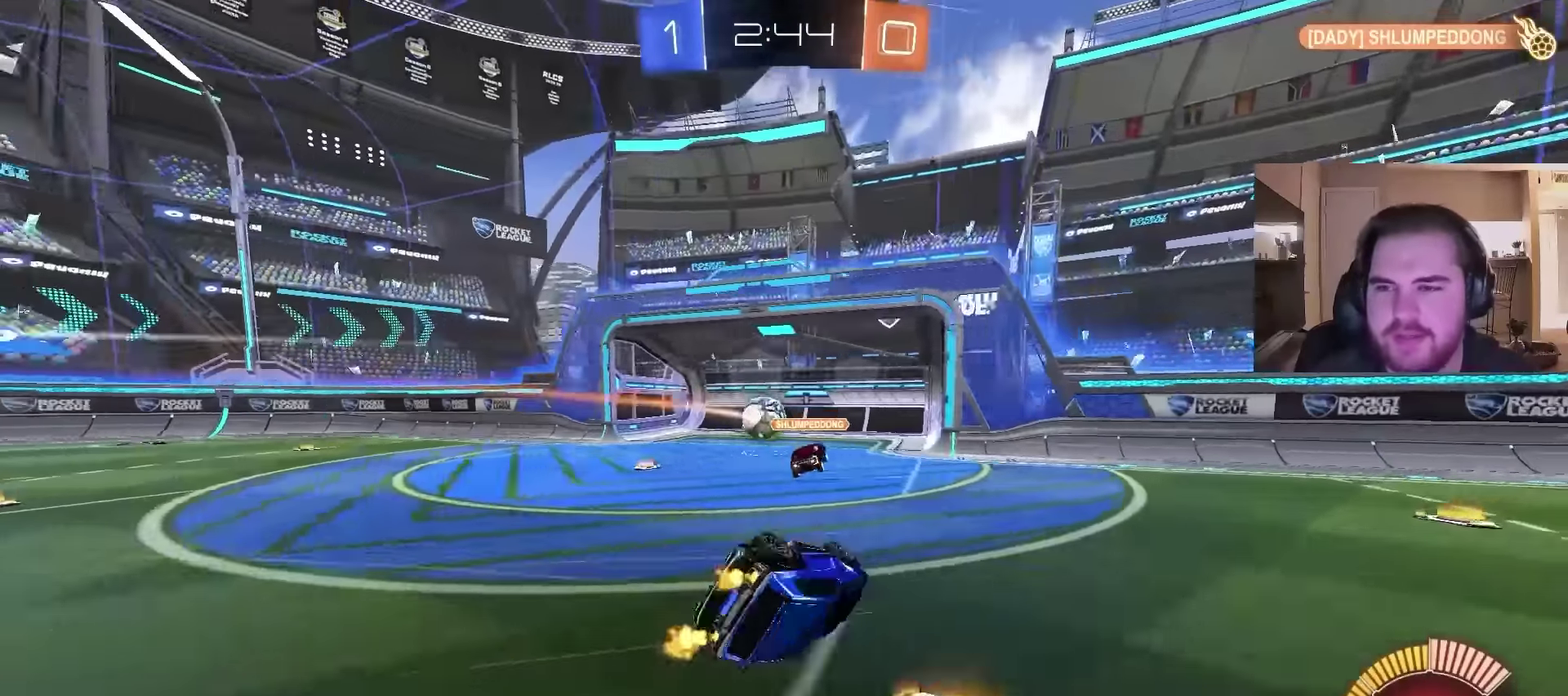
{"buttons": [], "left_stick": "right", "right_stick": "center", "events": [[134, "SQUARE", "down"], [134, "left_stick", "down-right"], [300, "SQUARE", "up"], [400, "left_stick", "right"]]}
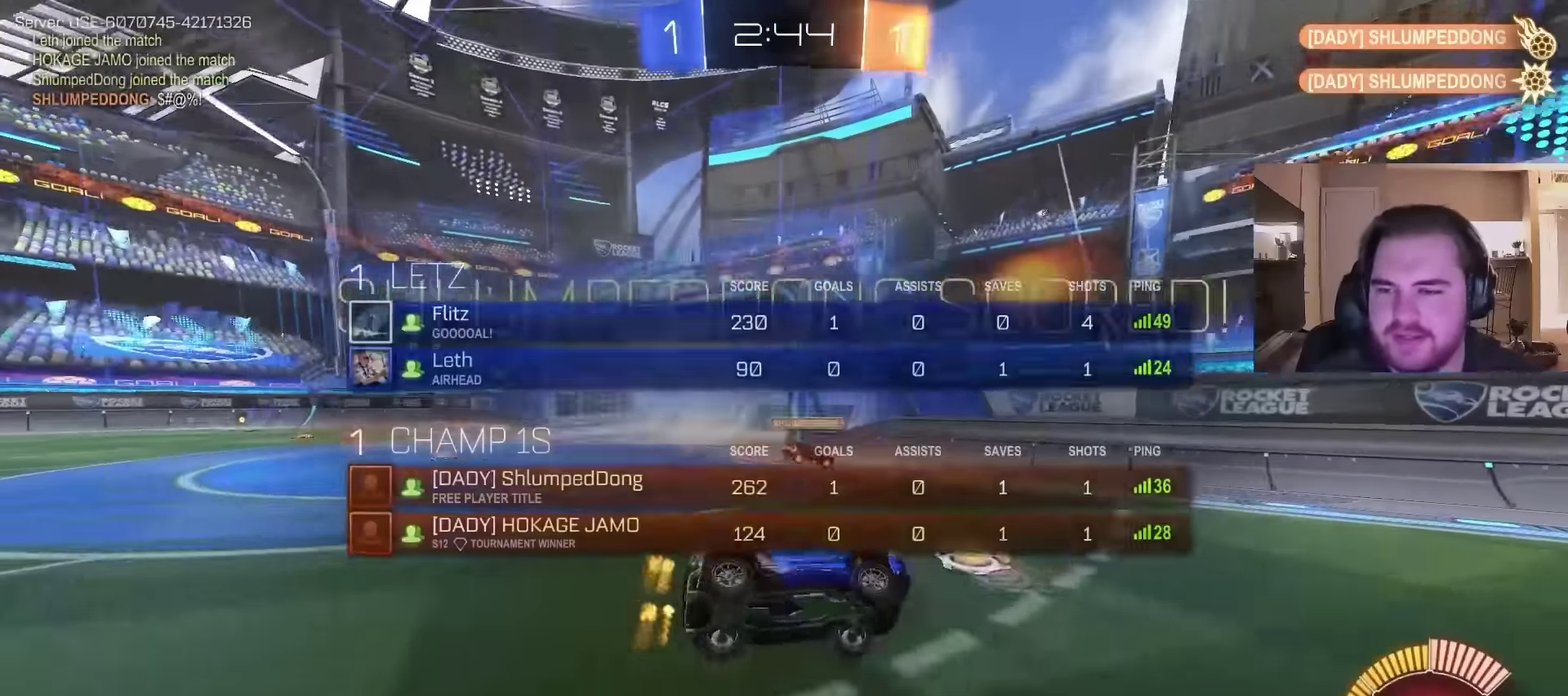
{"buttons": ["TRIANGLE"], "left_stick": "right", "right_stick": "center", "events": [[34, "SQUARE", "down"], [200, "SQUARE", "up"], [400, "TRIANGLE", "down"]]}
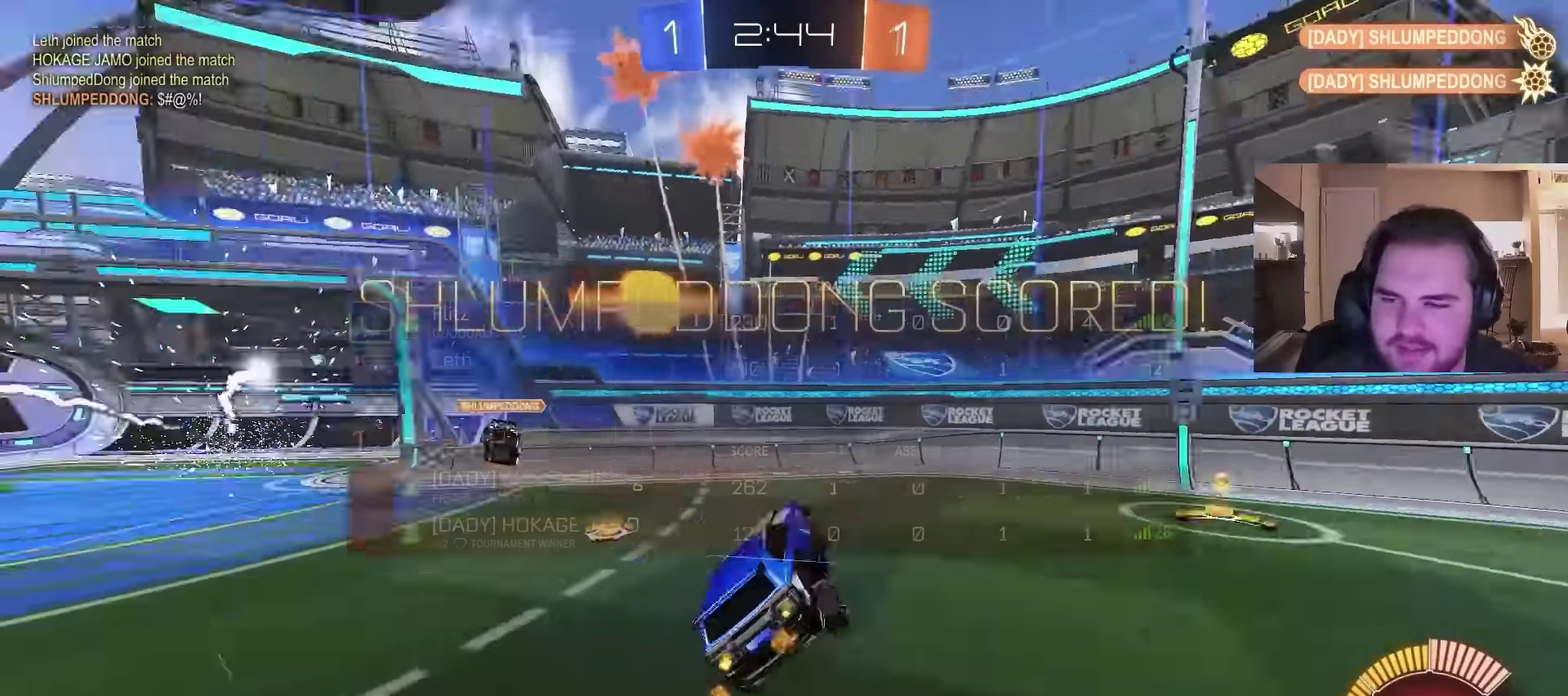
{"buttons": [], "left_stick": "center", "right_stick": "center", "events": [[34, "TRIANGLE", "up"], [334, "left_stick", "center"]]}
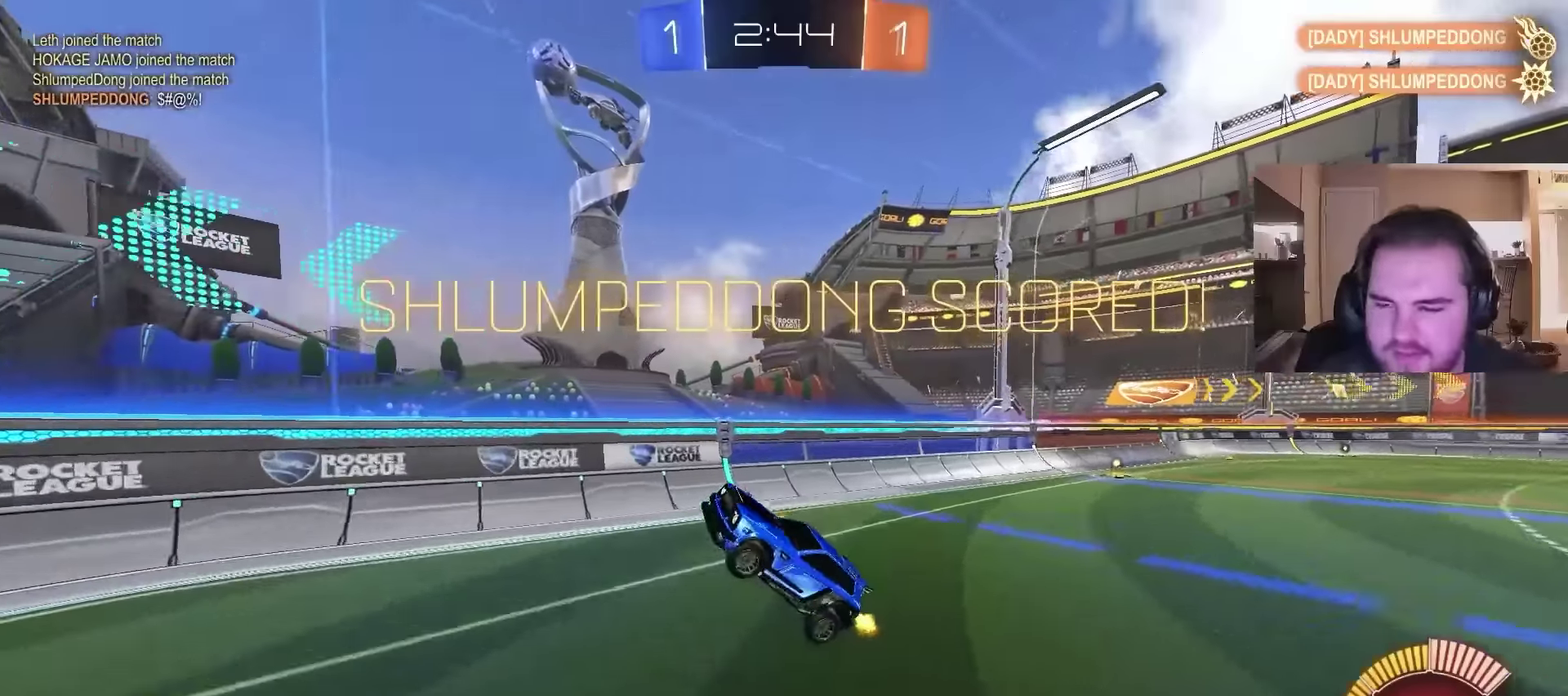
{"buttons": ["SQUARE"], "left_stick": "center", "right_stick": "center", "events": [[67, "left_stick", "right"], [167, "left_stick", "down-right"], [234, "left_stick", "center"], [334, "left_stick", "left"], [467, "SQUARE", "down"], [467, "left_stick", "center"]]}
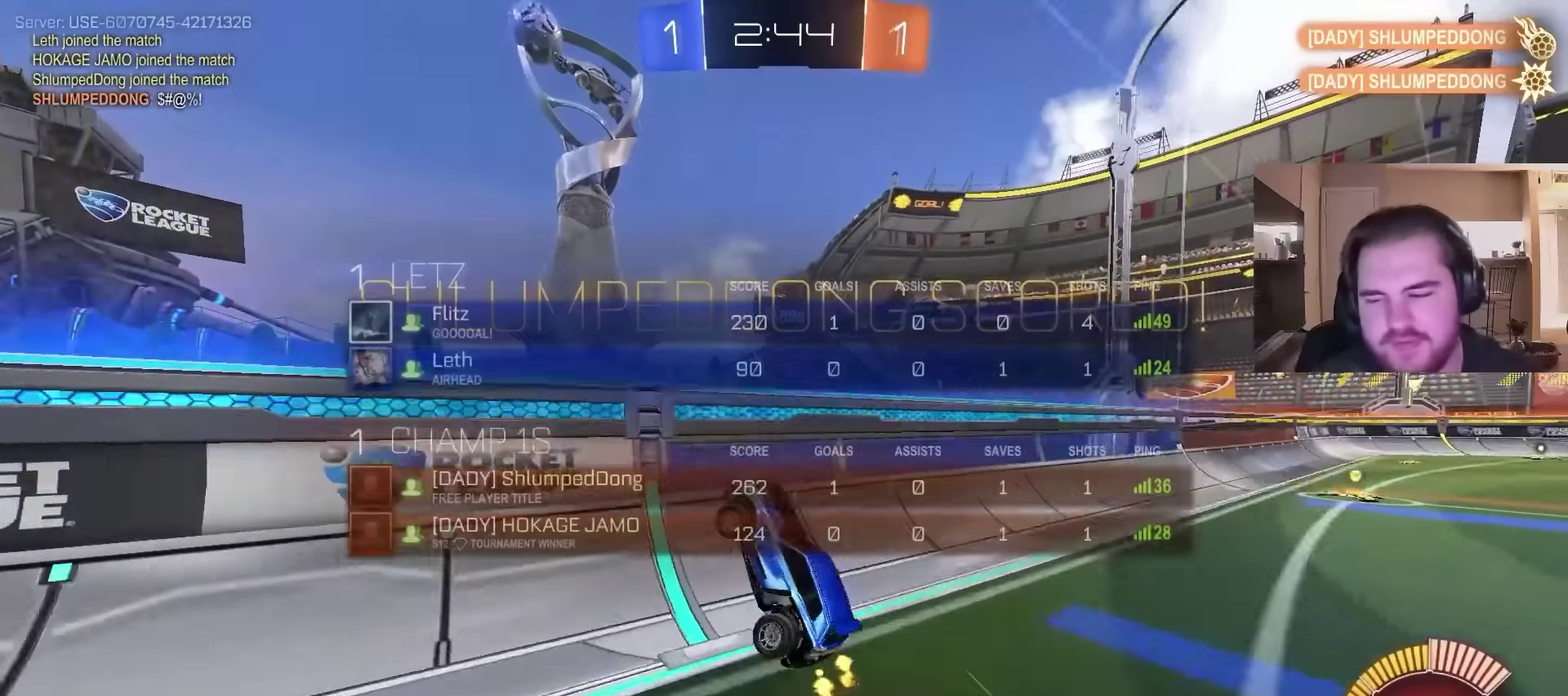
{"buttons": [], "left_stick": "right", "right_stick": "center", "events": [[100, "SQUARE", "up"], [100, "left_stick", "right"]]}